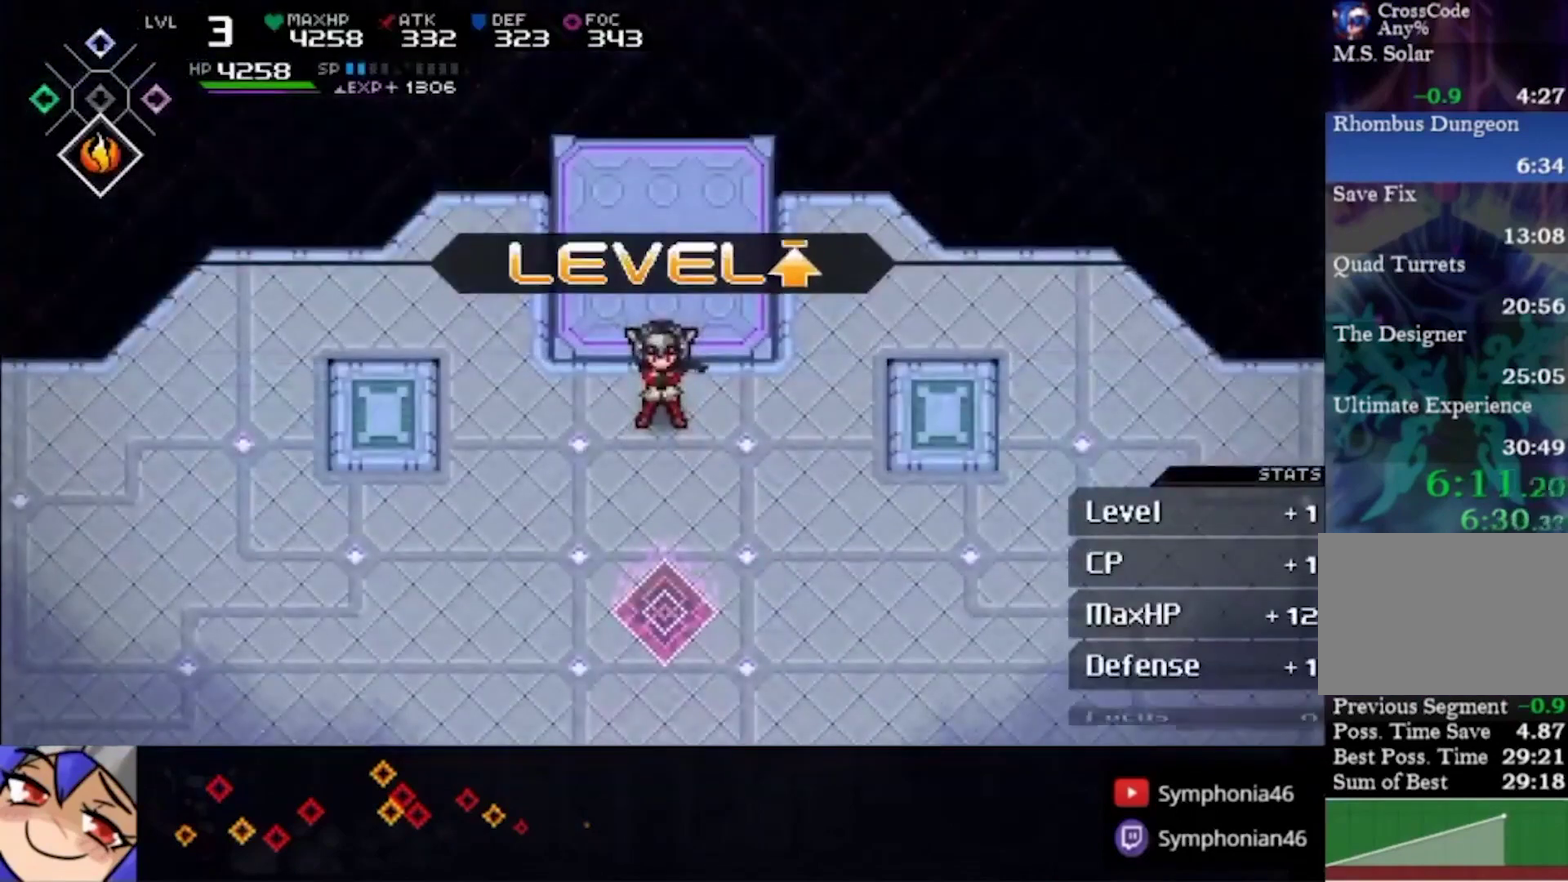
Gameplay with a controller (PlayStation layout); each line is a JSON object with the inputs held at the frame after it. "events" lists button and stick changes between this image and that frame as [ms after this image, input, new state], when the widget could be followed in between. This overlay highlights the sticks when they move; stick clicks (L3 R3) are not distinguishable. Not read: L3 R3 TRIANGLE.
{"buttons": ["CROSS", "CIRCLE"], "left_stick": "center", "right_stick": "center", "events": [[33, "CIRCLE", "up"], [33, "CROSS", "up"], [100, "CIRCLE", "down"], [167, "CIRCLE", "up"], [233, "CIRCLE", "down"], [233, "CROSS", "down"], [400, "CROSS", "up"], [467, "CROSS", "down"]]}
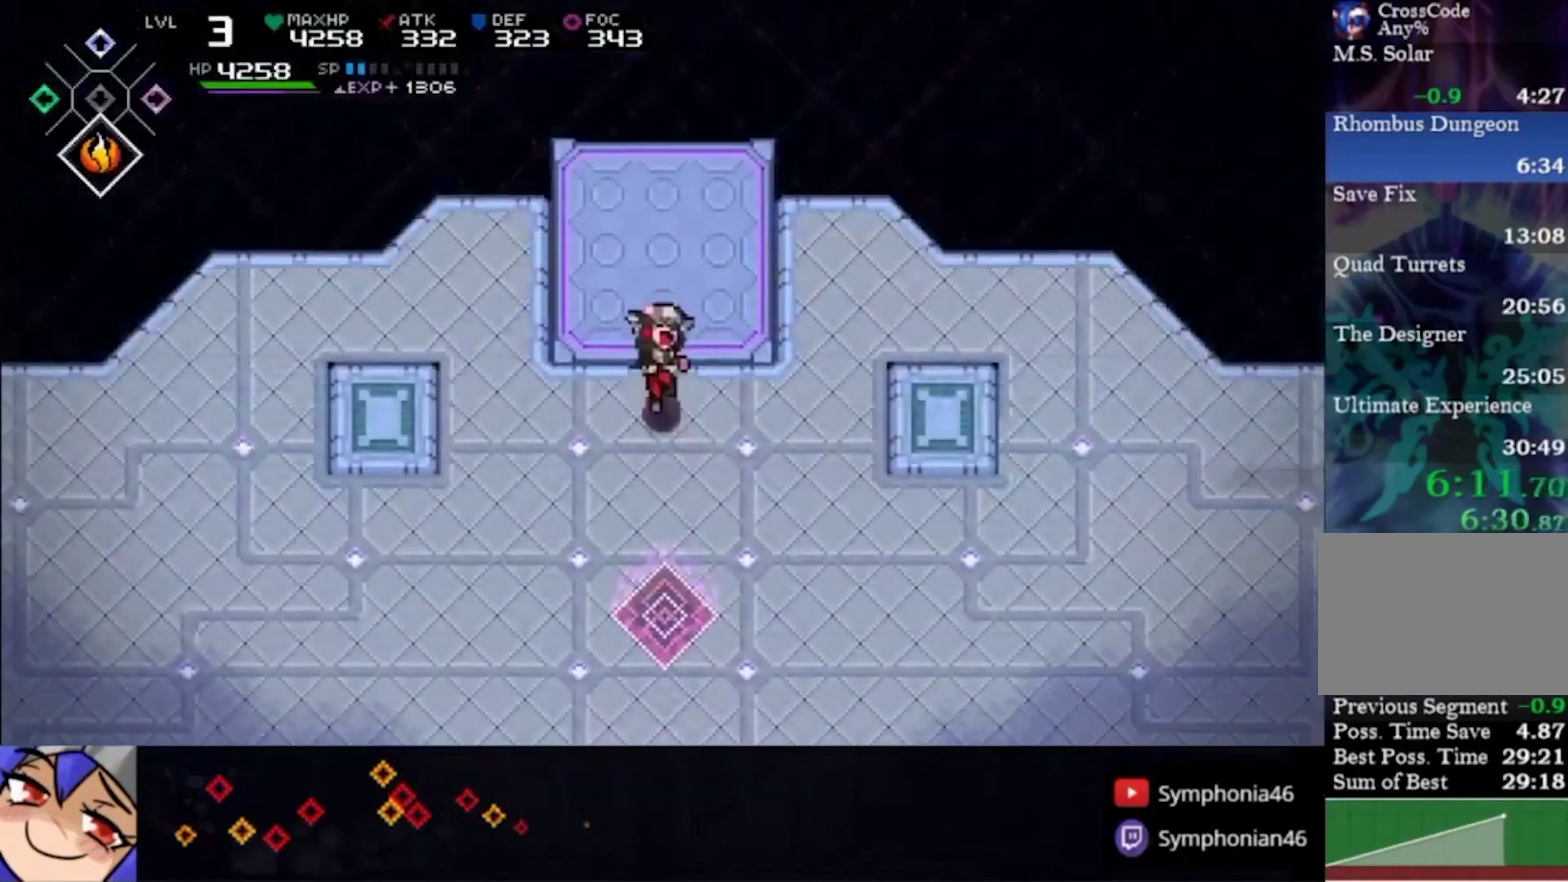
{"buttons": ["DPAD_DOWN"], "left_stick": "center", "right_stick": "center", "events": [[33, "CIRCLE", "up"], [33, "CROSS", "up"], [233, "START", "down"], [333, "START", "up"], [500, "DPAD_DOWN", "down"]]}
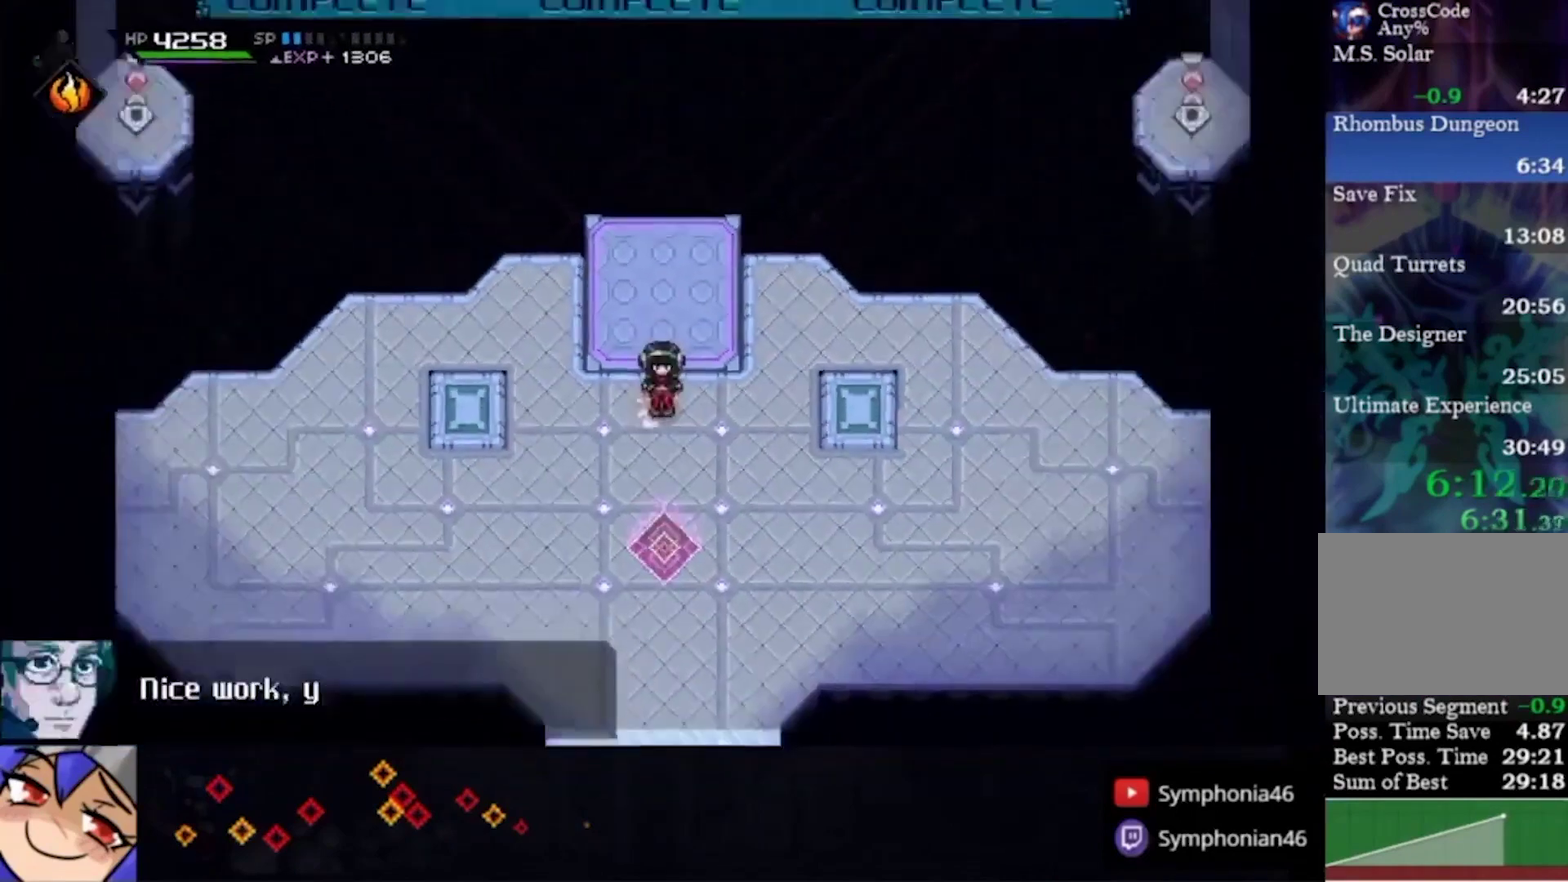
{"buttons": ["DPAD_DOWN"], "left_stick": "center", "right_stick": "center", "events": [[100, "DPAD_DOWN", "up"], [167, "START", "down"], [367, "DPAD_DOWN", "down"], [433, "DPAD_DOWN", "up"], [467, "START", "up"], [500, "DPAD_DOWN", "down"]]}
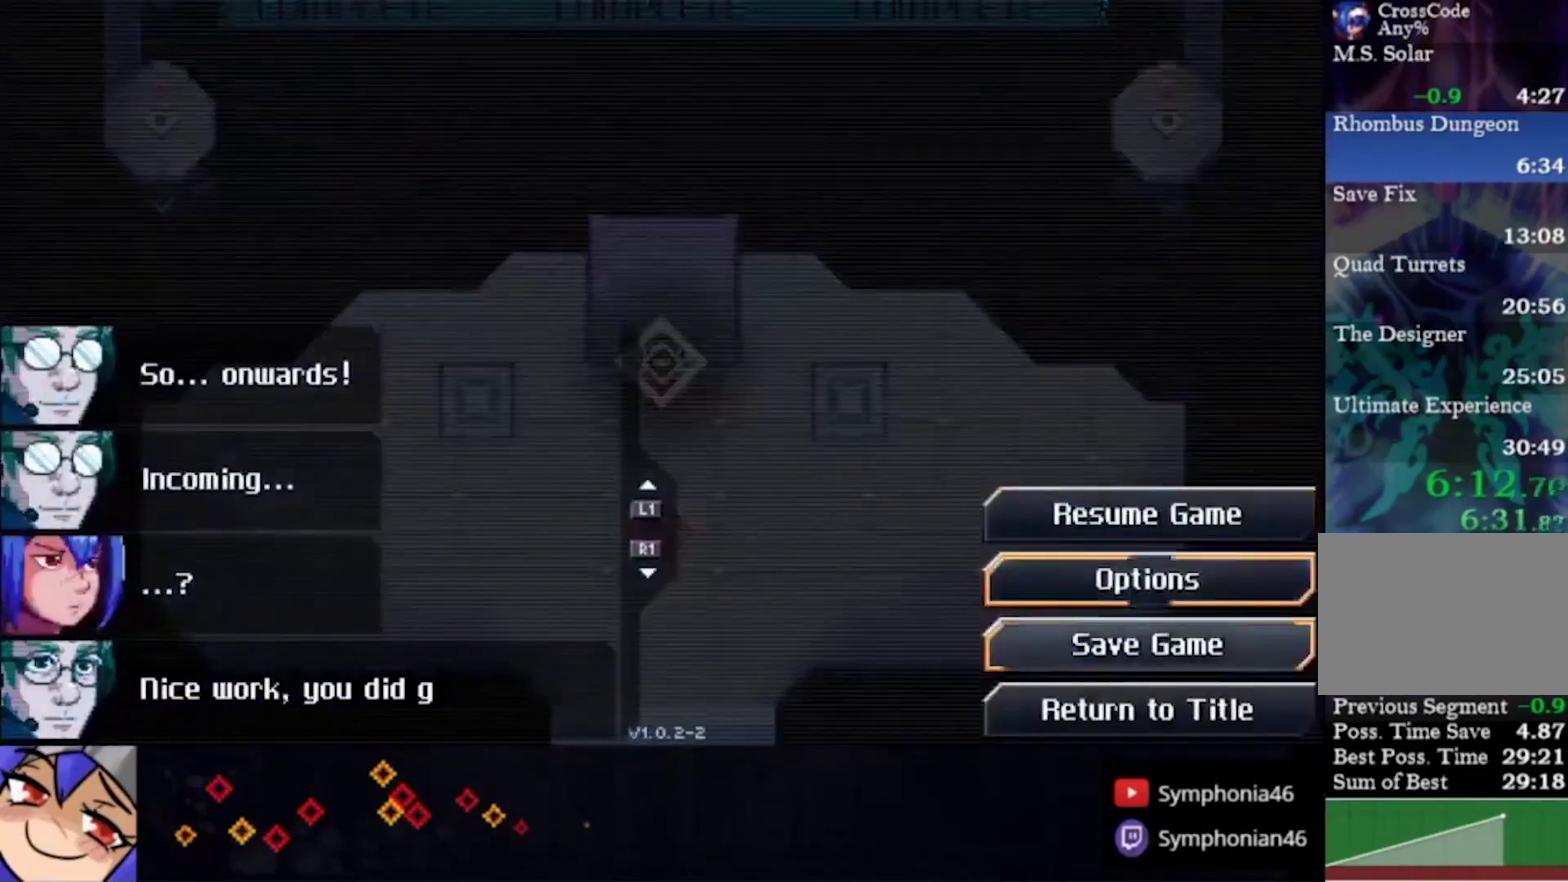
{"buttons": [], "left_stick": "center", "right_stick": "center", "events": [[67, "CROSS", "down"], [67, "DPAD_DOWN", "up"], [133, "CROSS", "up"], [400, "CROSS", "down"], [500, "CROSS", "up"]]}
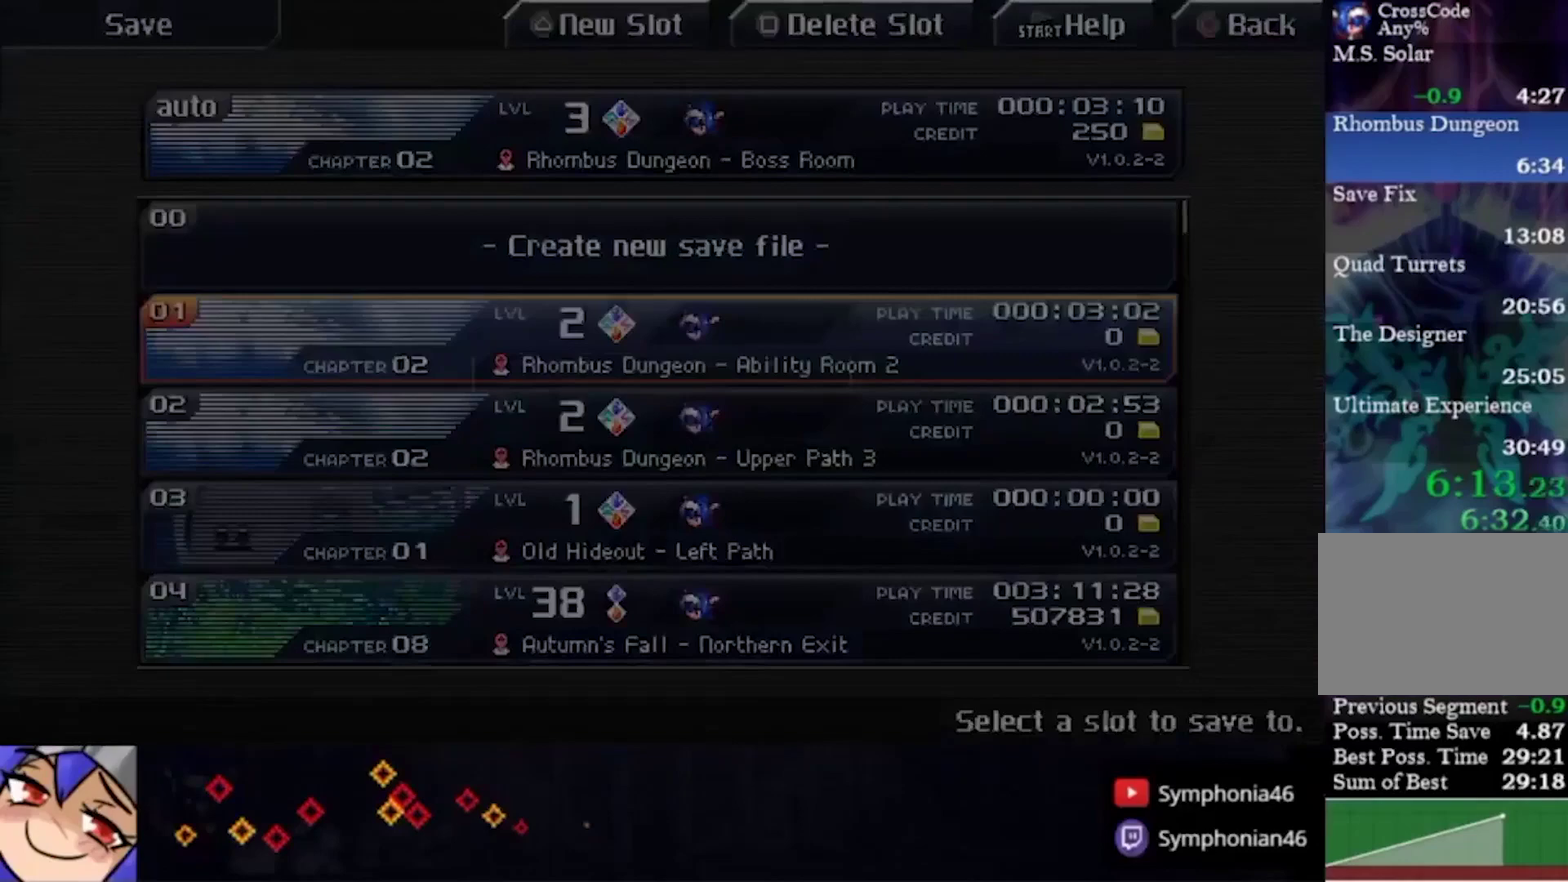
{"buttons": ["CIRCLE"], "left_stick": "center", "right_stick": "center", "events": [[133, "CROSS", "down"], [267, "CROSS", "up"], [333, "CIRCLE", "down"], [433, "CIRCLE", "up"], [500, "CIRCLE", "down"]]}
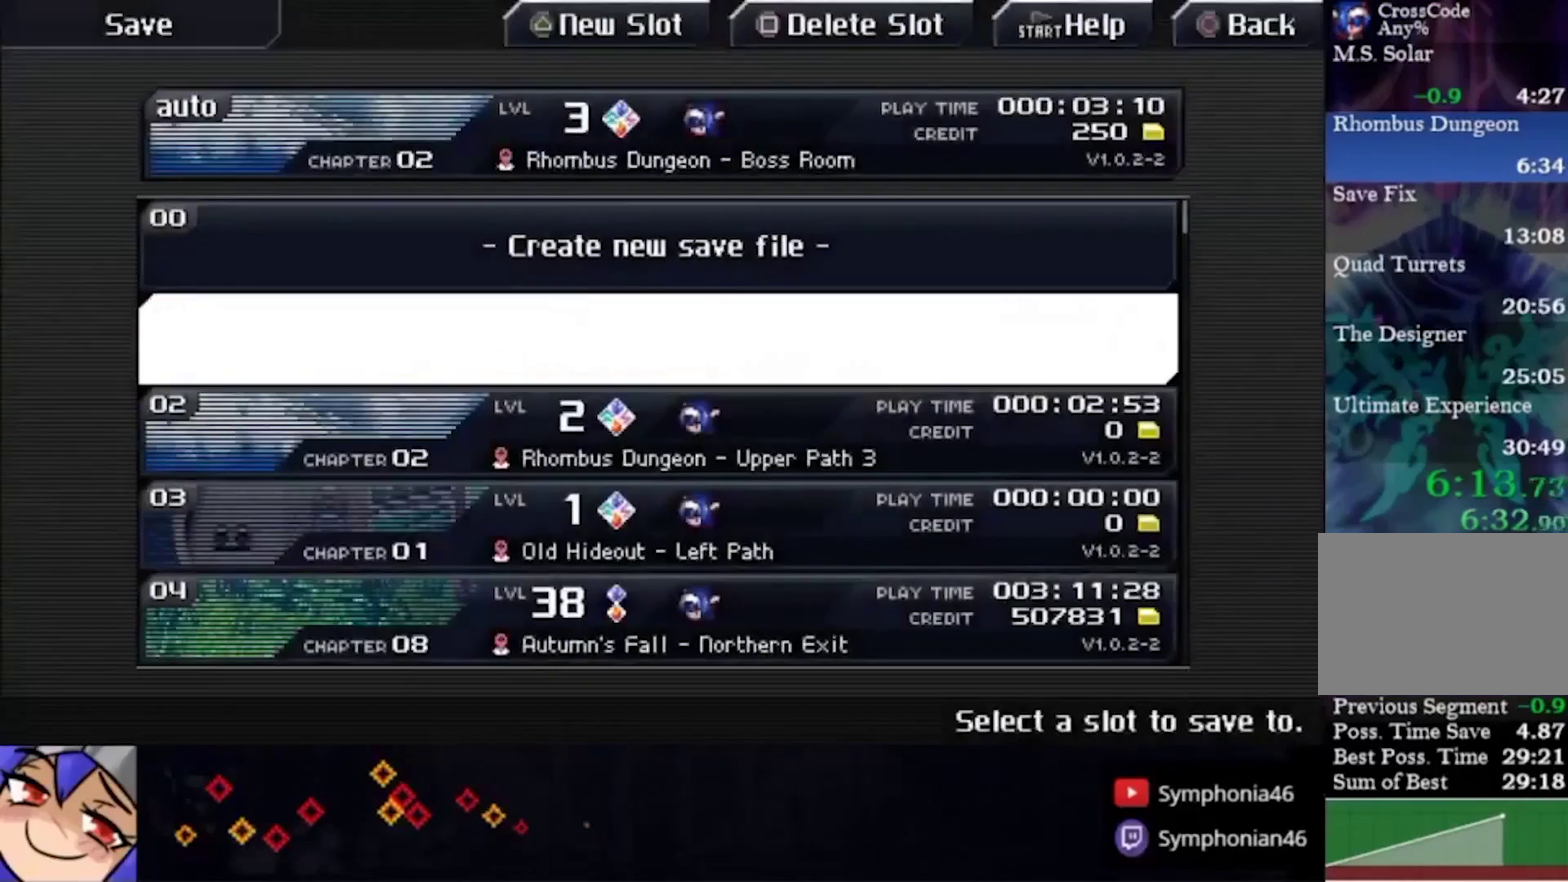
{"buttons": ["CIRCLE"], "left_stick": "down", "right_stick": "center", "events": [[67, "CIRCLE", "up"], [267, "CIRCLE", "down"], [333, "CIRCLE", "up"], [367, "left_stick", "down"], [433, "L1", "down"], [500, "CIRCLE", "down"], [500, "L1", "up"]]}
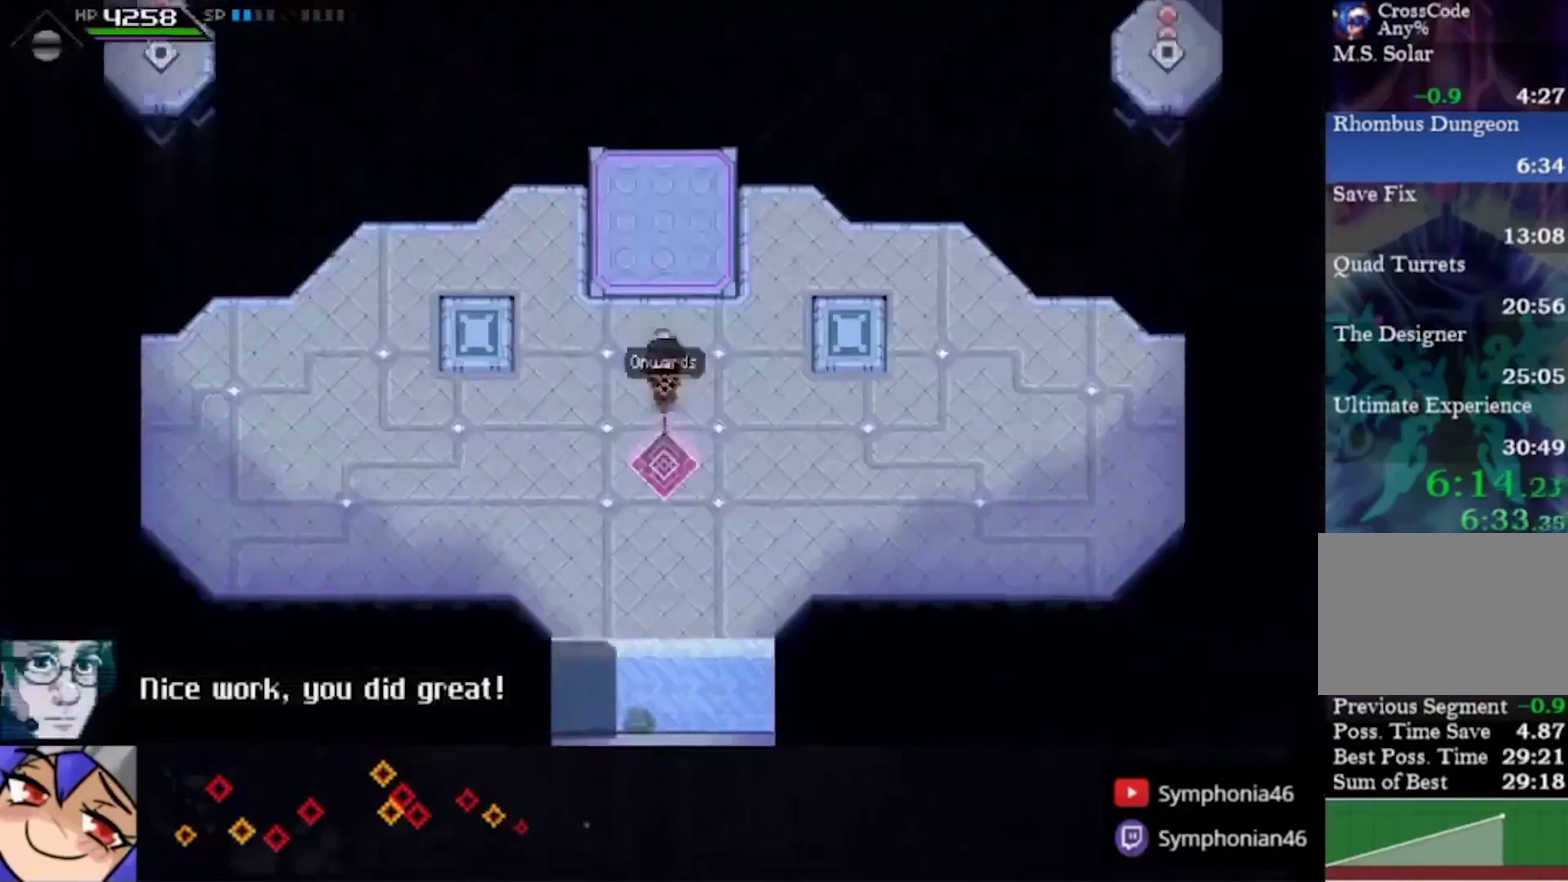
{"buttons": ["L1"], "left_stick": "up", "right_stick": "center", "events": [[67, "left_stick", "center"], [167, "CROSS", "down"], [233, "CROSS", "up"], [267, "CIRCLE", "up"], [300, "left_stick", "up"], [433, "L1", "down"]]}
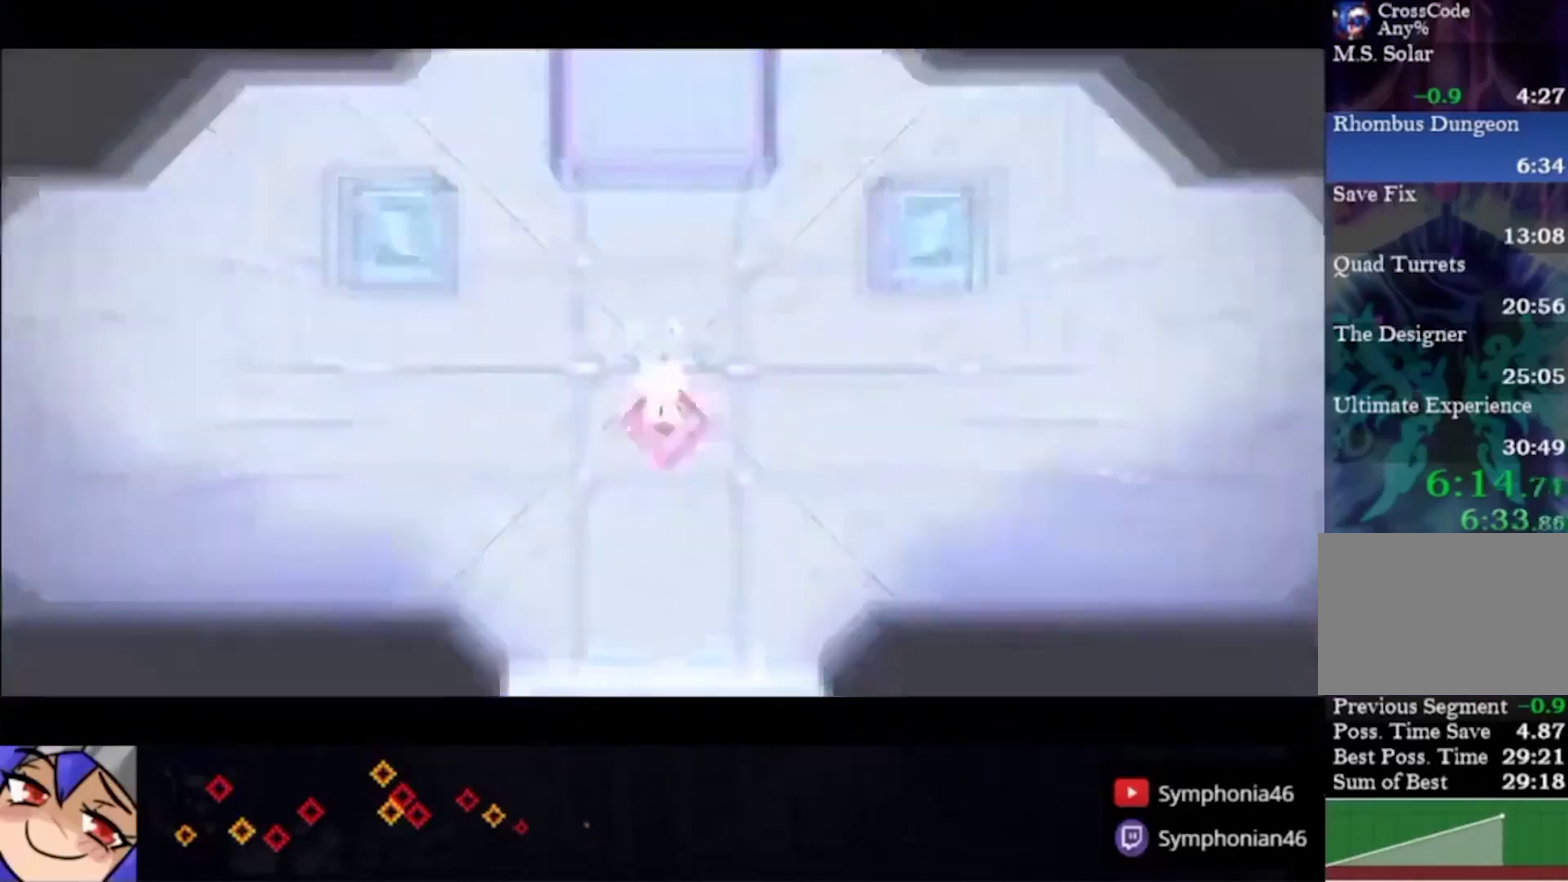
{"buttons": [], "left_stick": "up", "right_stick": "center", "events": [[67, "L1", "up"], [133, "L1", "down"], [267, "L1", "up"], [333, "L1", "down"], [467, "L1", "up"]]}
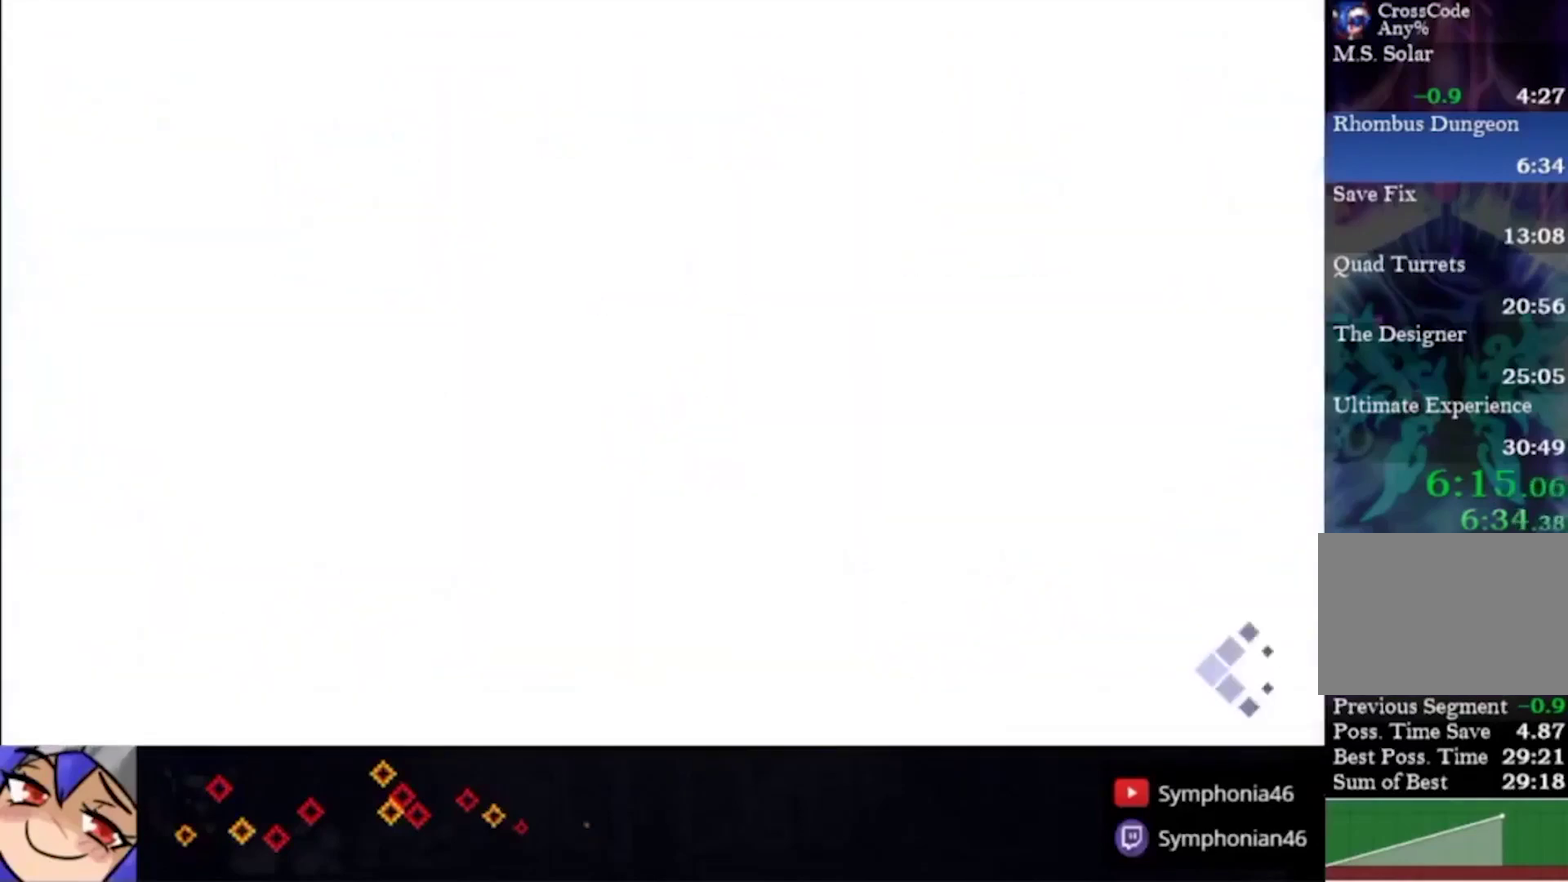
{"buttons": ["L1"], "left_stick": "up", "right_stick": "center", "events": [[67, "L1", "down"], [167, "L1", "up"], [233, "L1", "down"], [367, "L1", "up"], [467, "L1", "down"]]}
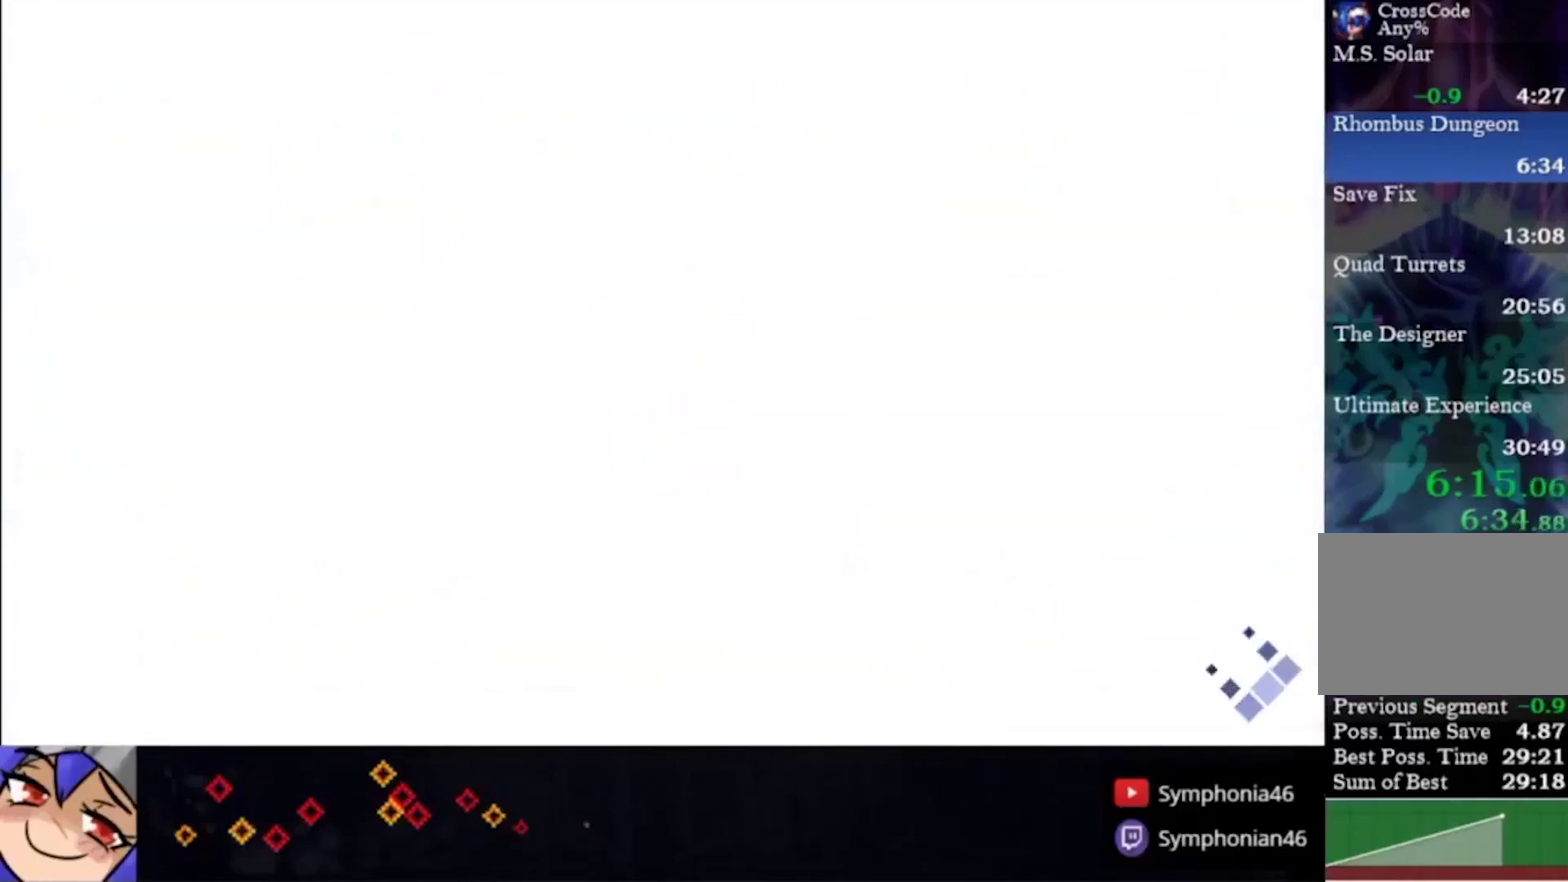
{"buttons": [], "left_stick": "up", "right_stick": "center", "events": [[100, "L1", "up"], [167, "L1", "down"], [267, "L1", "up"], [333, "L1", "down"], [467, "L1", "up"]]}
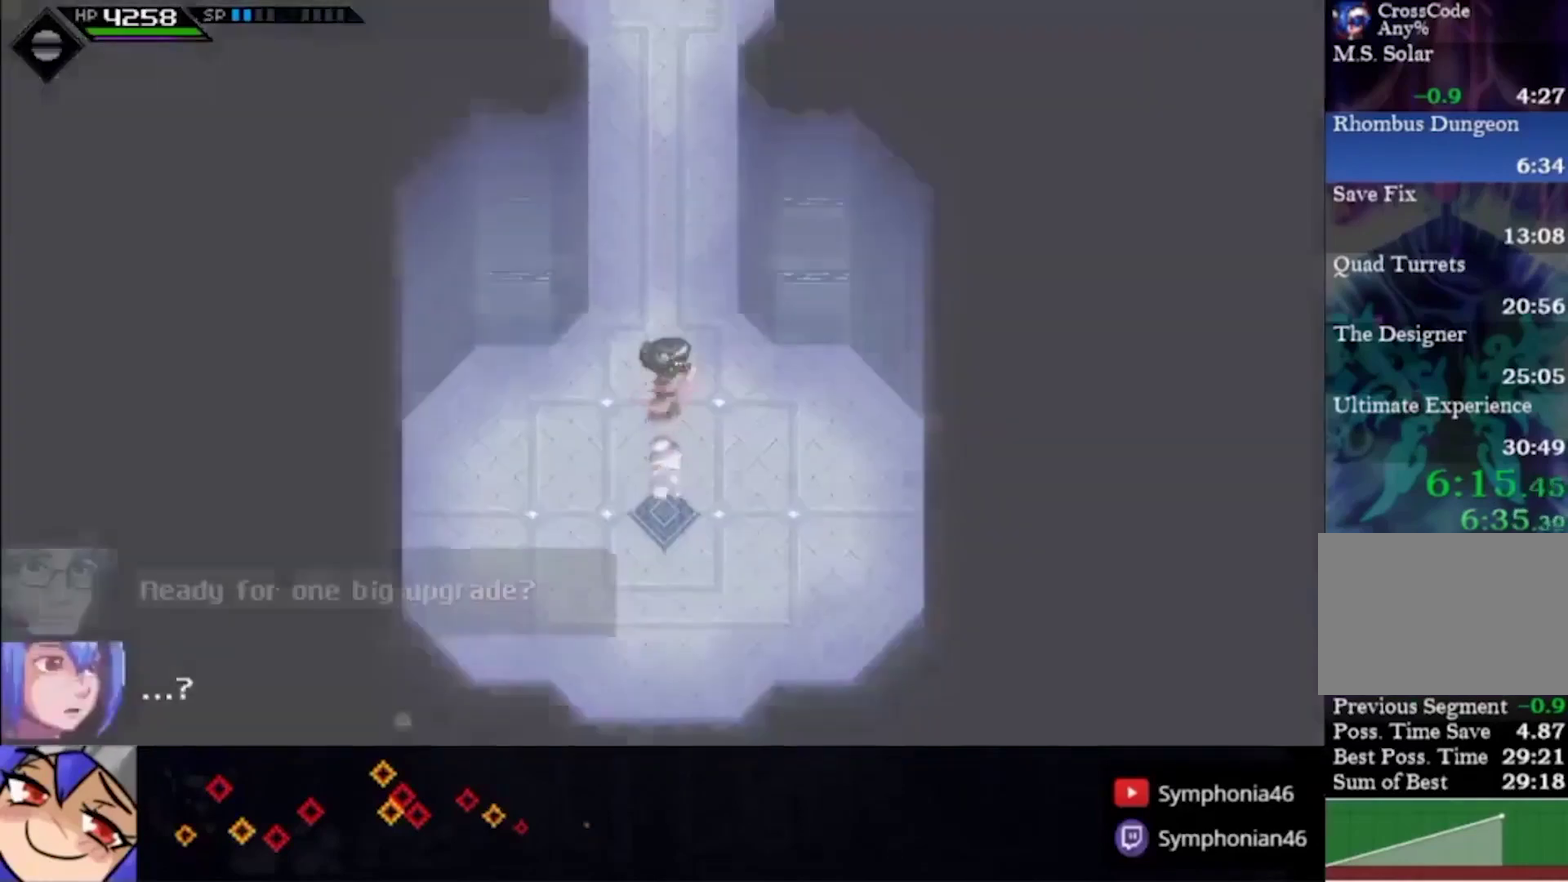
{"buttons": ["CIRCLE", "L1"], "left_stick": "up", "right_stick": "center", "events": [[67, "L1", "down"], [167, "CIRCLE", "down"], [167, "L1", "up"], [333, "L1", "down"], [400, "L1", "up"], [500, "L1", "down"]]}
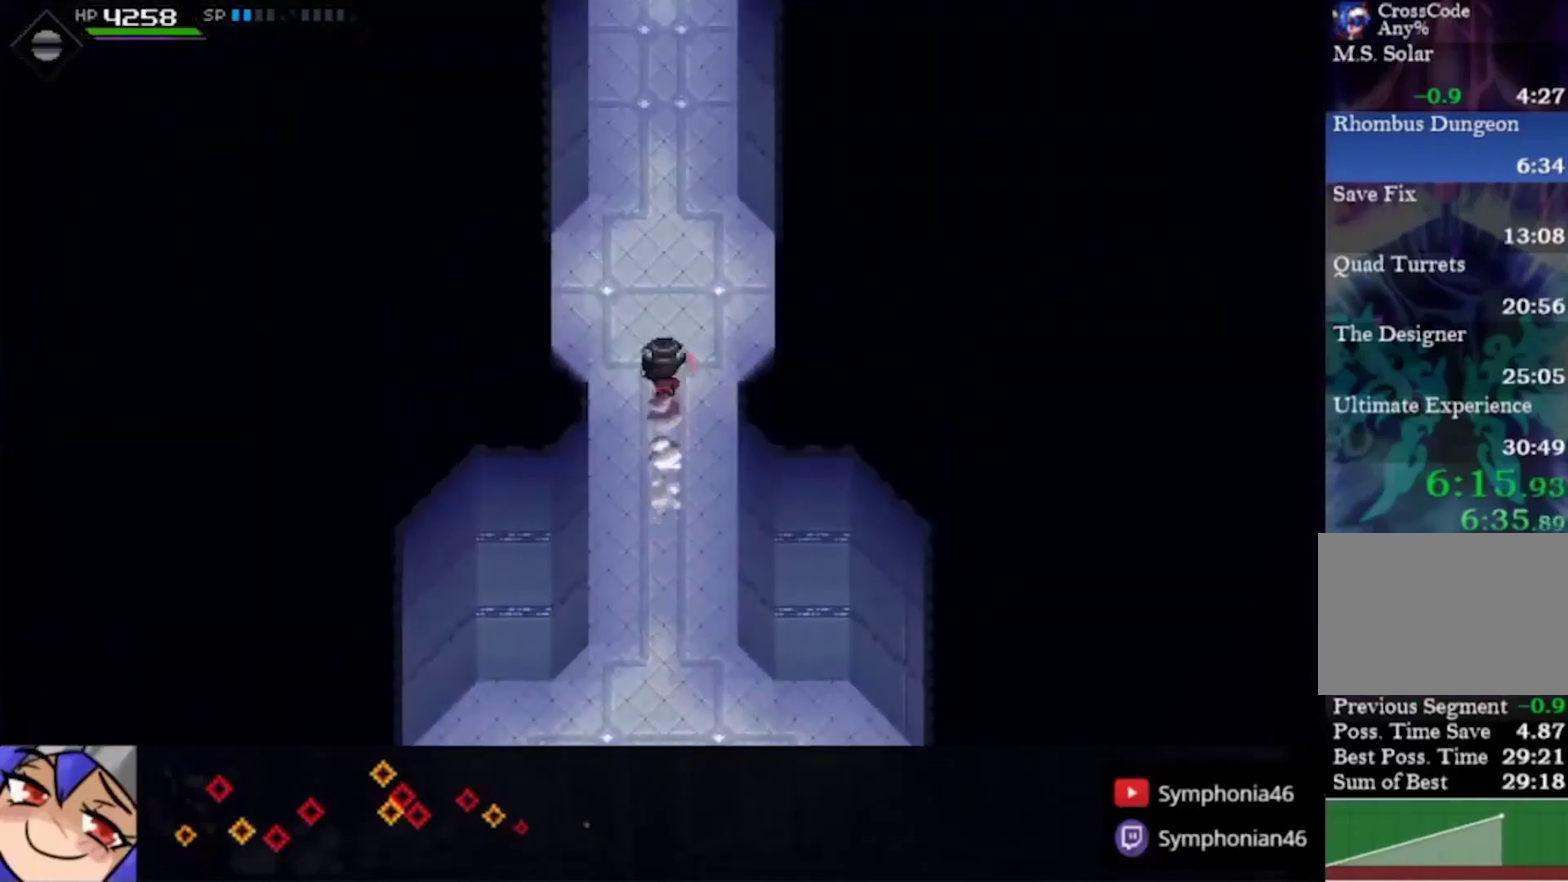
{"buttons": ["CIRCLE", "L1"], "left_stick": "up", "right_stick": "center", "events": [[133, "L1", "up"], [300, "L1", "down"], [400, "L1", "up"], [500, "L1", "down"]]}
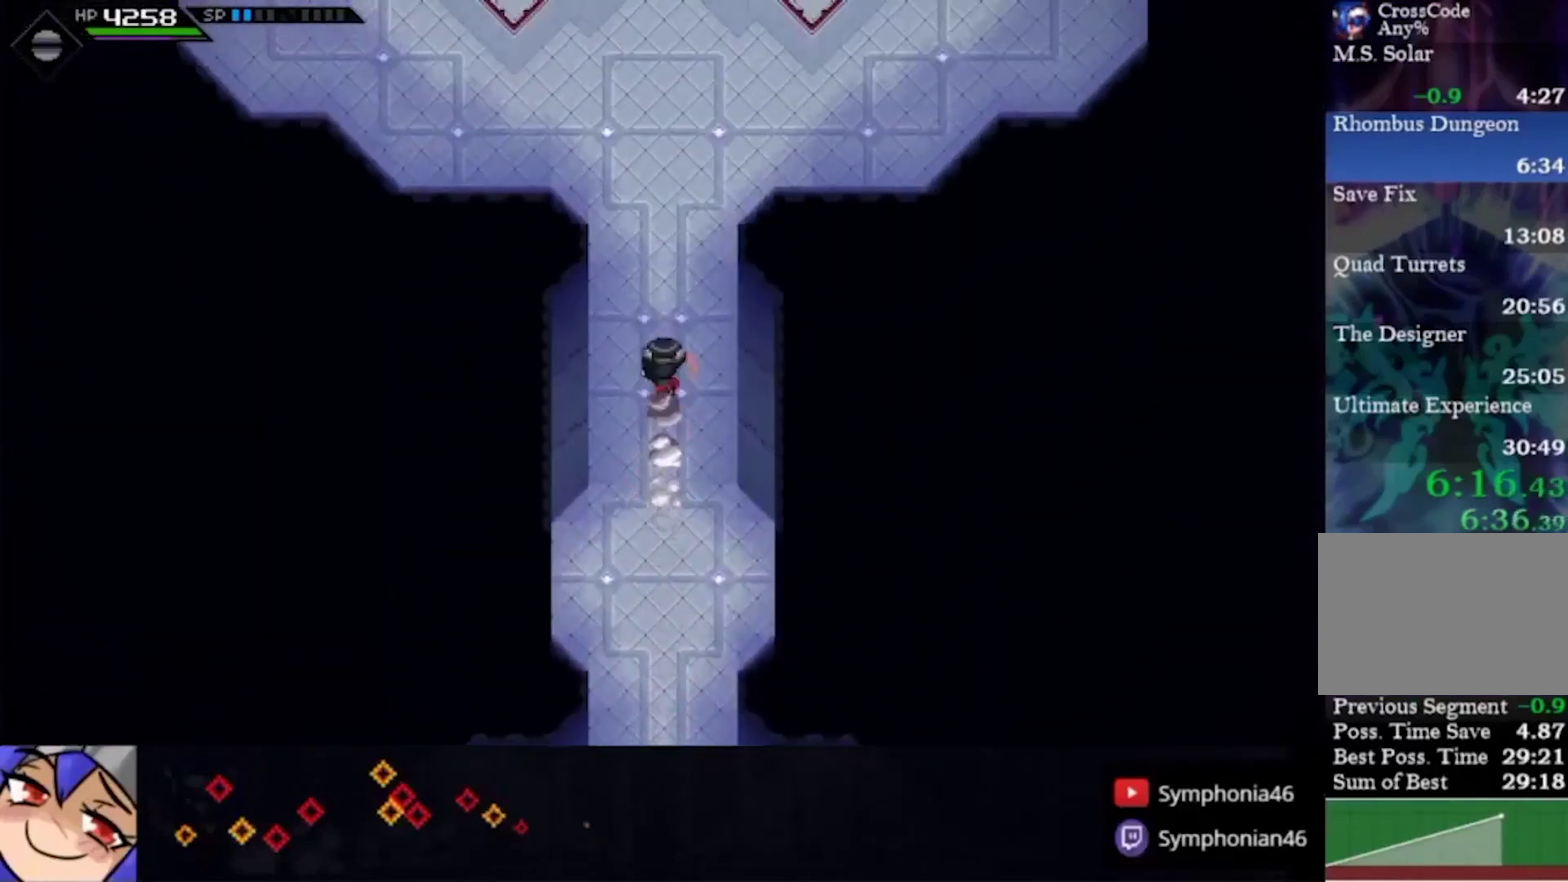
{"buttons": ["L1"], "left_stick": "up", "right_stick": "center", "events": [[100, "L1", "up"], [233, "L1", "down"], [333, "L1", "up"], [433, "CIRCLE", "up"], [433, "L1", "down"]]}
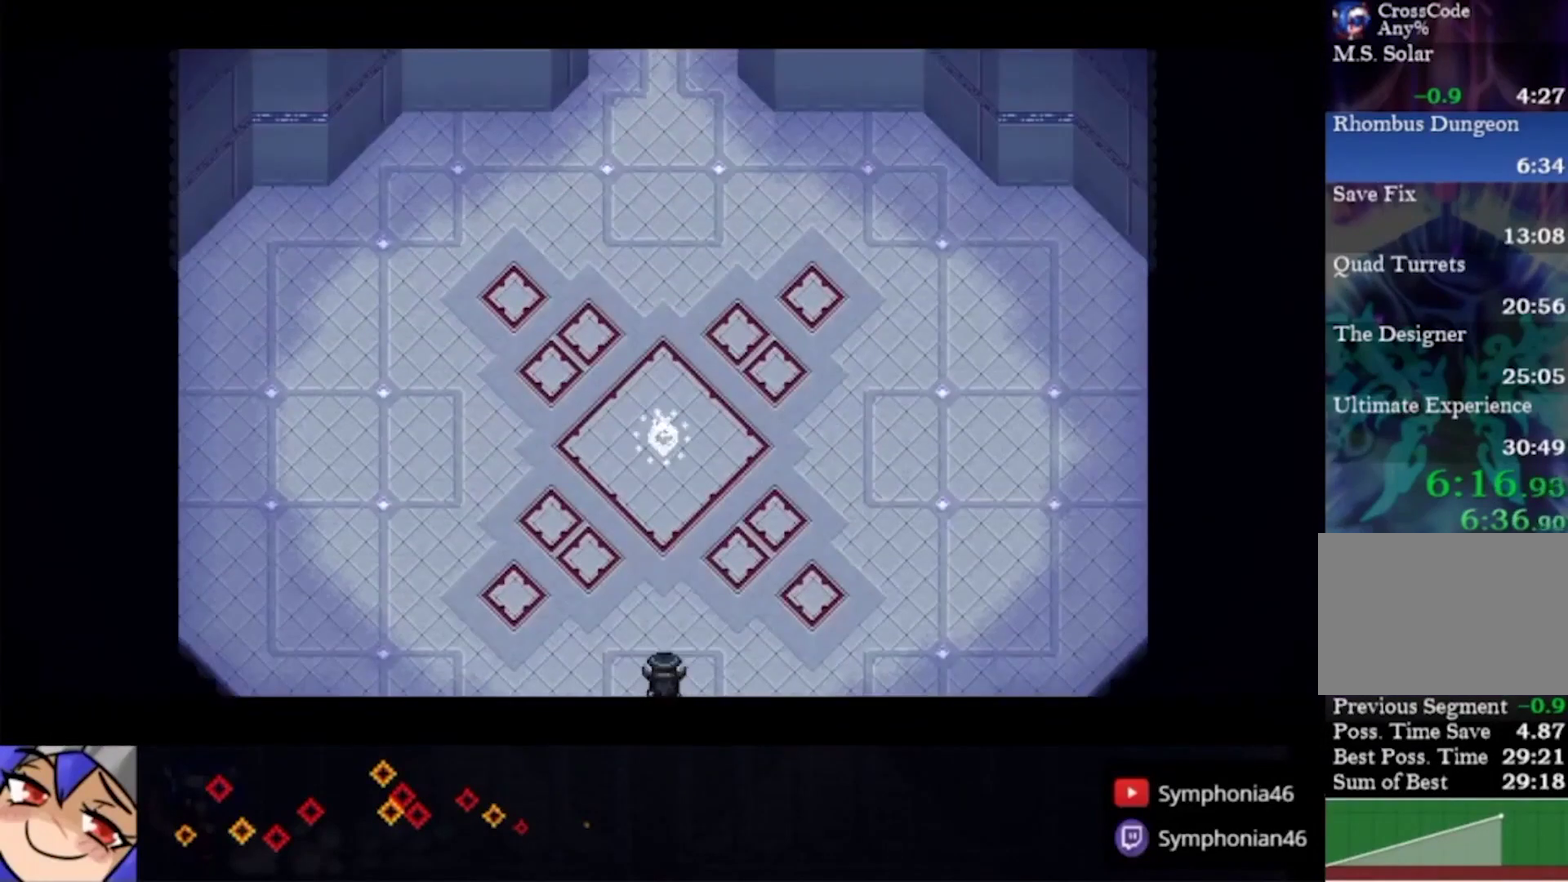
{"buttons": ["CROSS", "CIRCLE"], "left_stick": "up", "right_stick": "center", "events": [[33, "CIRCLE", "down"], [33, "CROSS", "down"], [33, "L1", "up"], [100, "CROSS", "up"], [100, "L1", "down"], [167, "CROSS", "down"], [200, "L1", "up"], [267, "CIRCLE", "up"], [267, "CROSS", "up"], [300, "L1", "down"], [333, "CIRCLE", "down"], [333, "CROSS", "down"], [400, "CIRCLE", "up"], [400, "CROSS", "up"], [400, "L1", "up"], [467, "CIRCLE", "down"], [467, "CROSS", "down"]]}
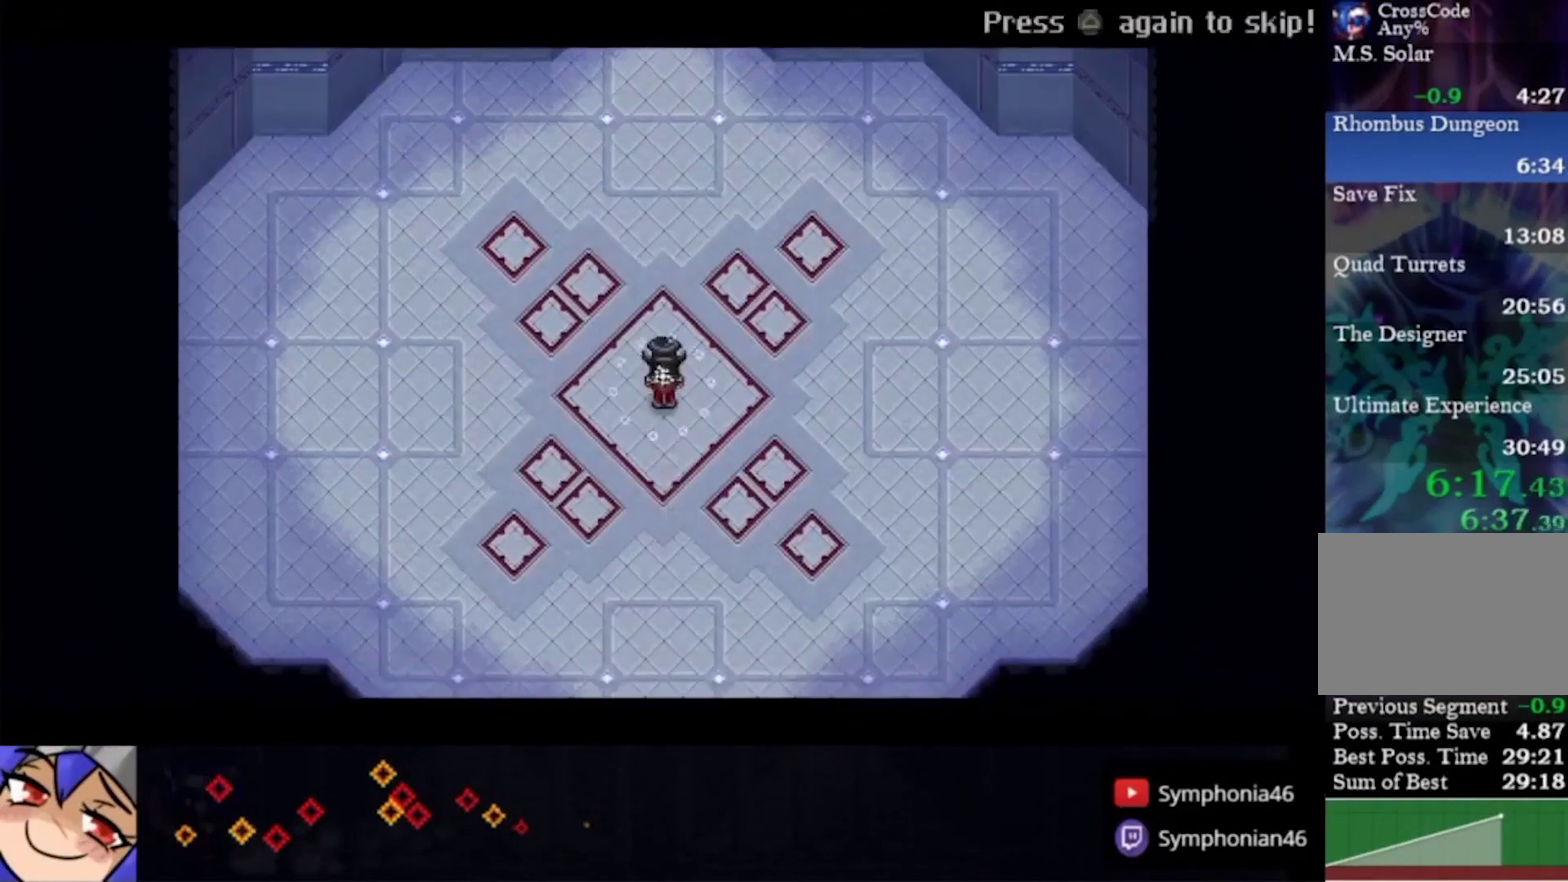
{"buttons": ["CROSS", "CIRCLE"], "left_stick": "center", "right_stick": "center", "events": [[67, "CROSS", "up"], [67, "left_stick", "center"], [133, "CROSS", "down"], [200, "CIRCLE", "up"], [200, "CROSS", "up"], [267, "CIRCLE", "down"], [300, "CROSS", "down"], [367, "CIRCLE", "up"], [367, "CROSS", "up"], [467, "CIRCLE", "down"], [467, "CROSS", "down"]]}
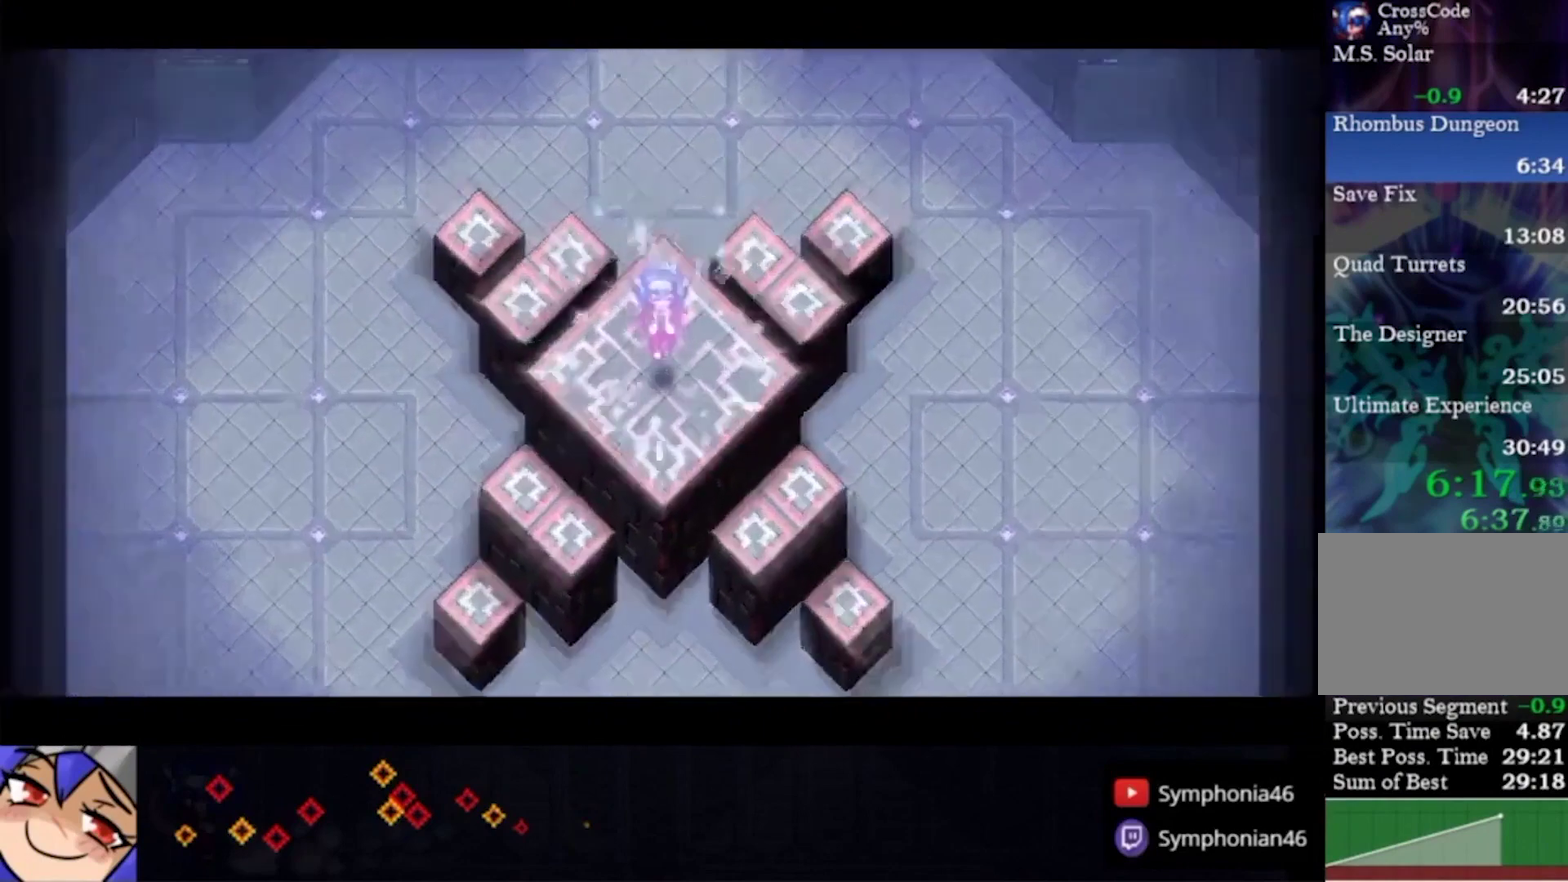
{"buttons": ["CROSS", "CIRCLE"], "left_stick": "center", "right_stick": "center", "events": [[33, "CIRCLE", "up"], [33, "CROSS", "up"], [100, "CIRCLE", "down"], [200, "CIRCLE", "up"], [267, "CIRCLE", "down"], [267, "CROSS", "down"], [367, "CIRCLE", "up"], [367, "CROSS", "up"], [433, "CIRCLE", "down"], [433, "CROSS", "down"]]}
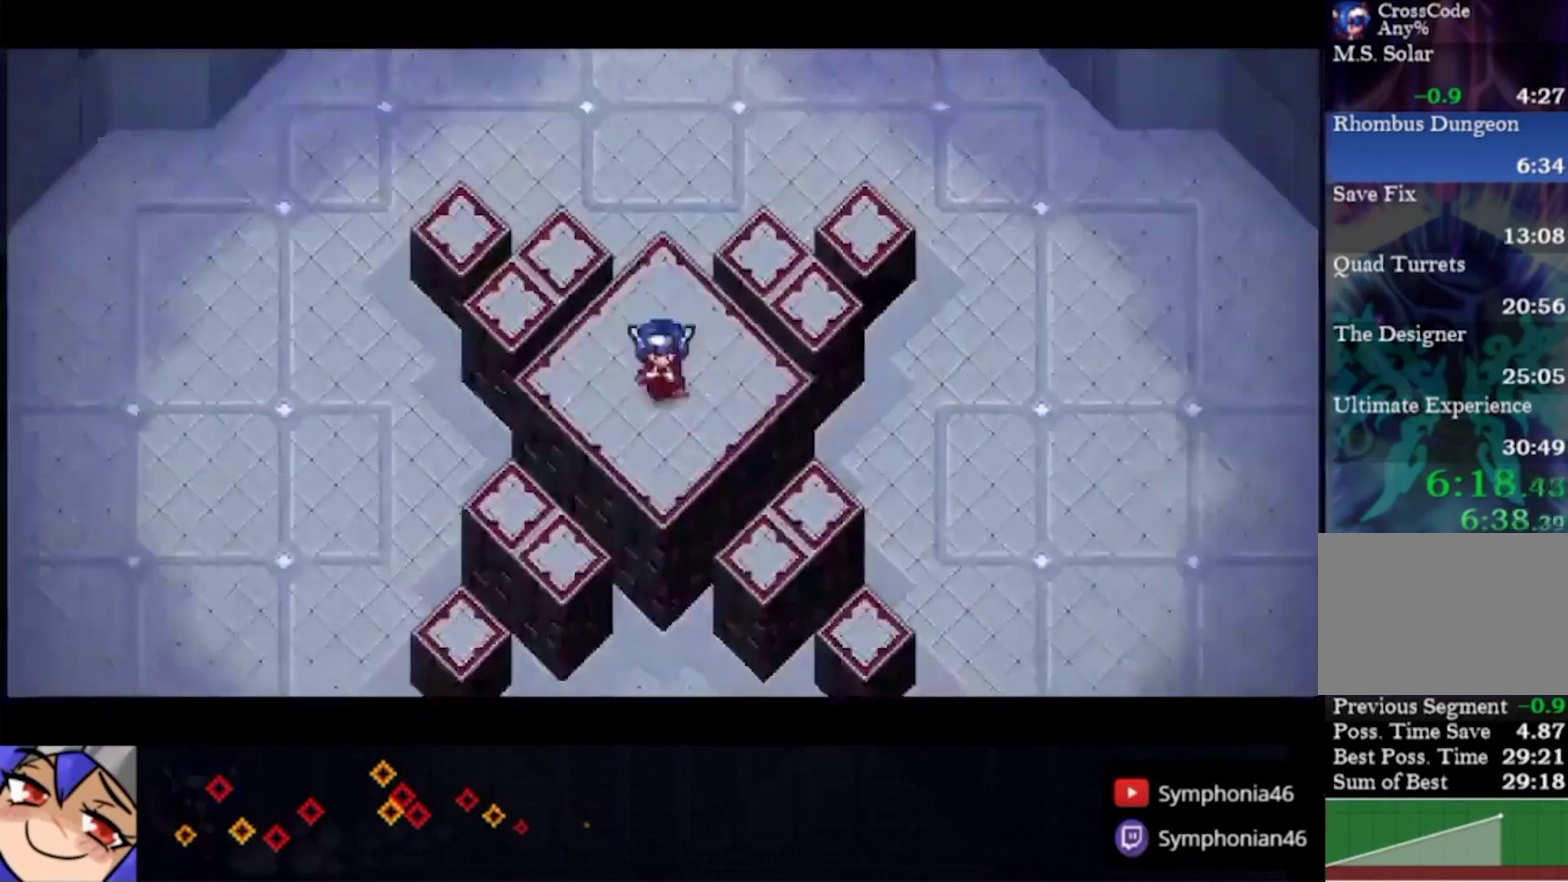
{"buttons": ["CROSS", "CIRCLE"], "left_stick": "center", "right_stick": "center", "events": [[33, "CROSS", "up"], [67, "CIRCLE", "up"], [133, "CIRCLE", "down"], [133, "CROSS", "down"], [200, "CROSS", "up"], [233, "CIRCLE", "up"], [300, "CIRCLE", "down"], [300, "CROSS", "down"], [400, "CIRCLE", "up"], [400, "CROSS", "up"], [467, "CIRCLE", "down"], [467, "CROSS", "down"]]}
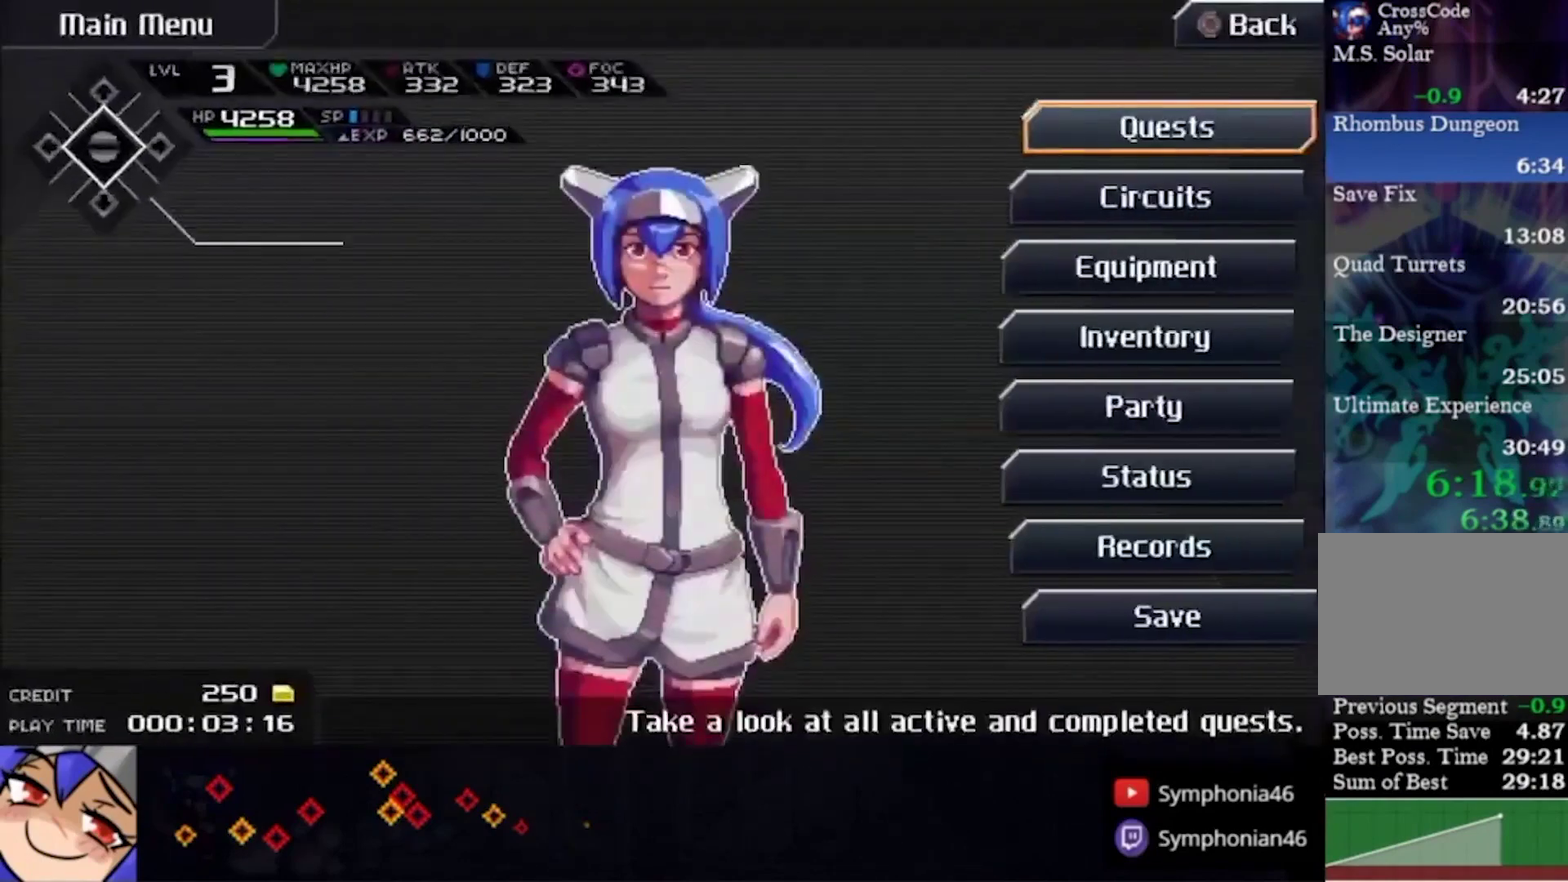
{"buttons": ["CROSS", "CIRCLE"], "left_stick": "center", "right_stick": "center", "events": [[67, "CIRCLE", "up"], [67, "CROSS", "up"], [167, "CIRCLE", "down"], [233, "CIRCLE", "up"], [300, "CIRCLE", "down"], [300, "CROSS", "down"], [400, "CIRCLE", "up"], [400, "CROSS", "up"], [467, "CIRCLE", "down"], [467, "CROSS", "down"]]}
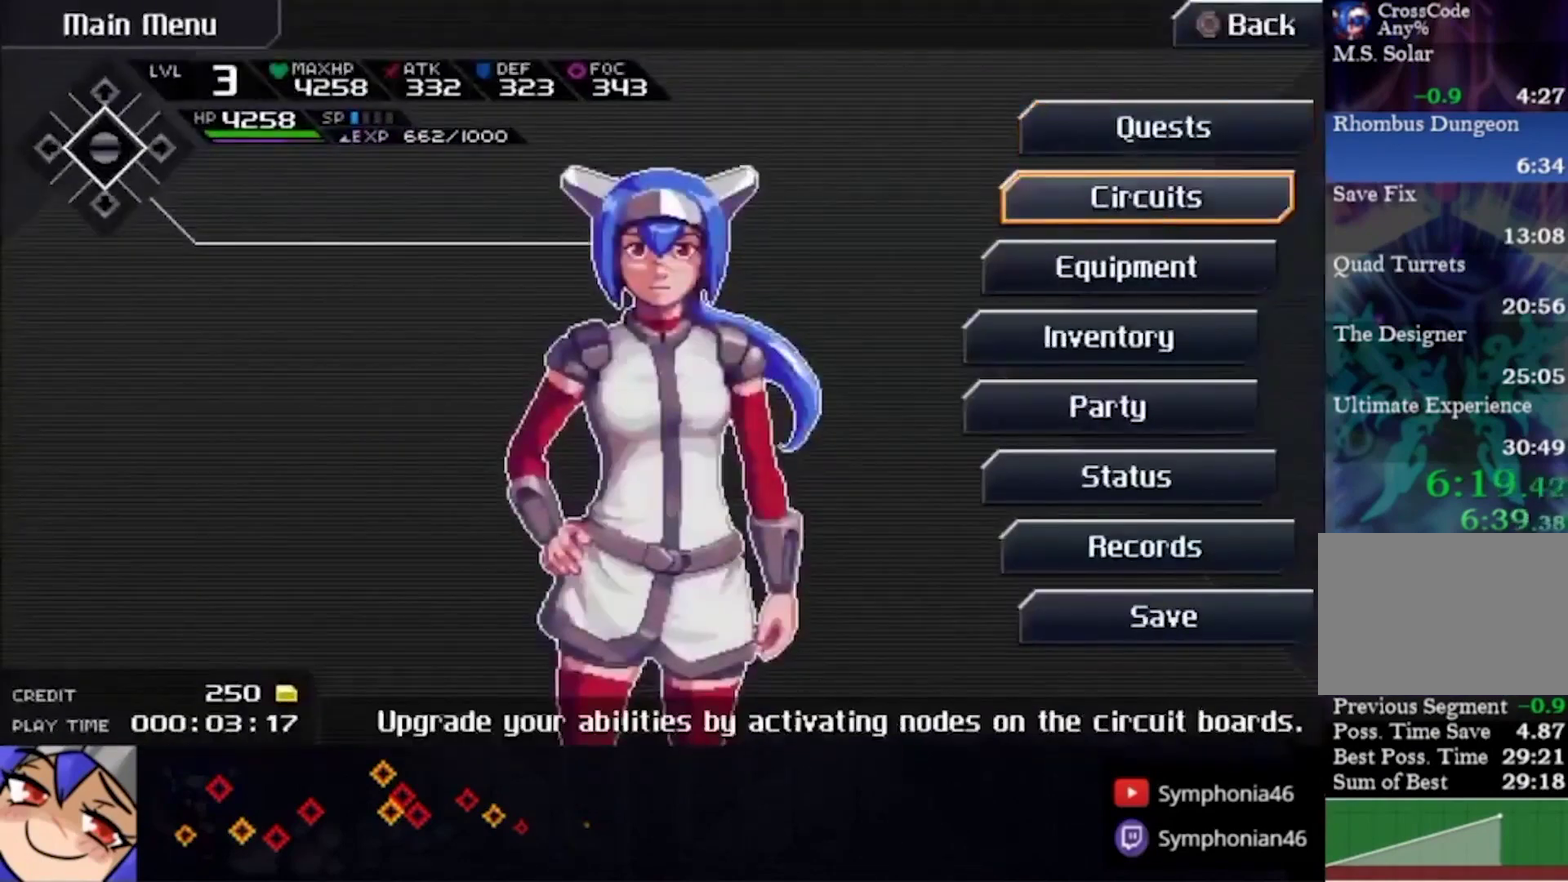
{"buttons": [], "left_stick": "center", "right_stick": "center", "events": [[33, "CIRCLE", "up"], [33, "CROSS", "up"], [167, "CIRCLE", "down"], [167, "CROSS", "down"], [233, "CIRCLE", "up"], [233, "CROSS", "up"], [333, "CIRCLE", "down"], [333, "CROSS", "down"], [400, "CIRCLE", "up"], [400, "CROSS", "up"]]}
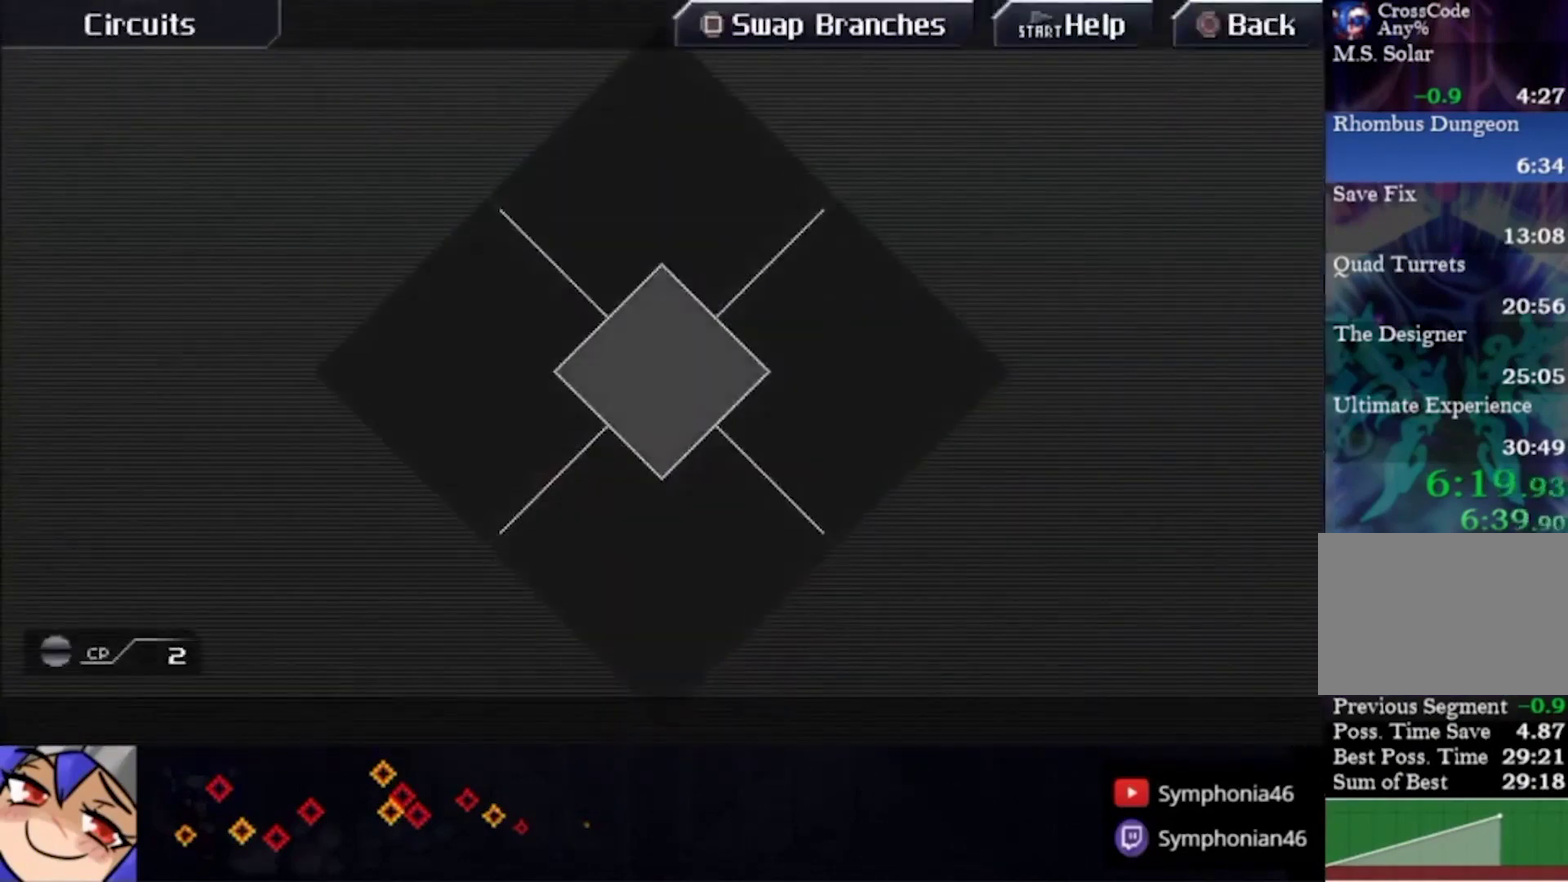
{"buttons": [], "left_stick": "center", "right_stick": "center", "events": []}
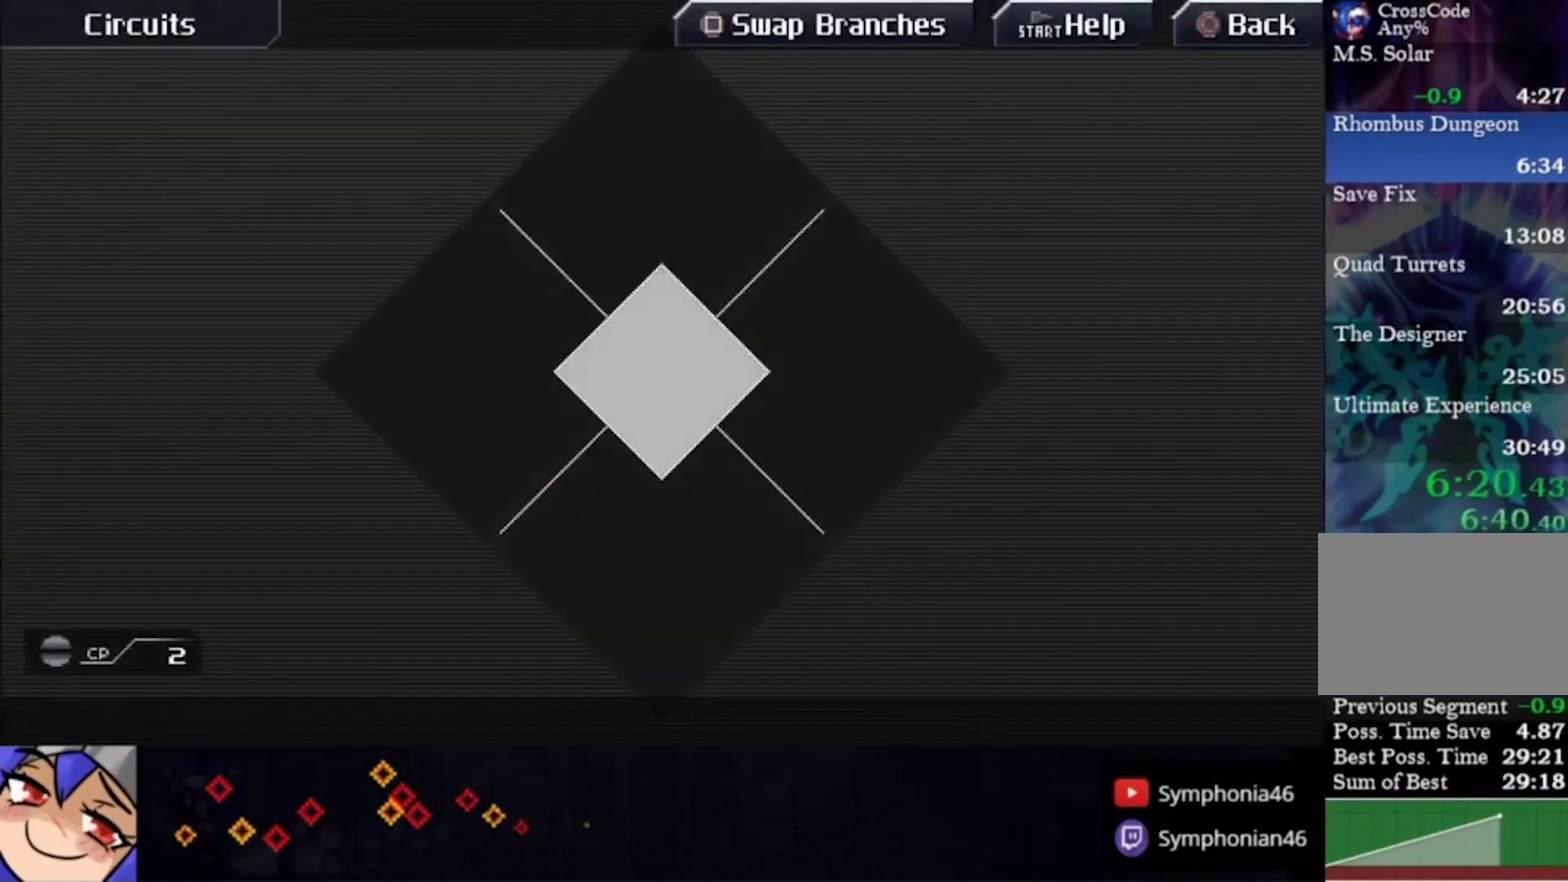
{"buttons": [], "left_stick": "center", "right_stick": "center", "events": [[233, "CROSS", "down"], [300, "CROSS", "up"], [367, "CROSS", "down"], [467, "CROSS", "up"]]}